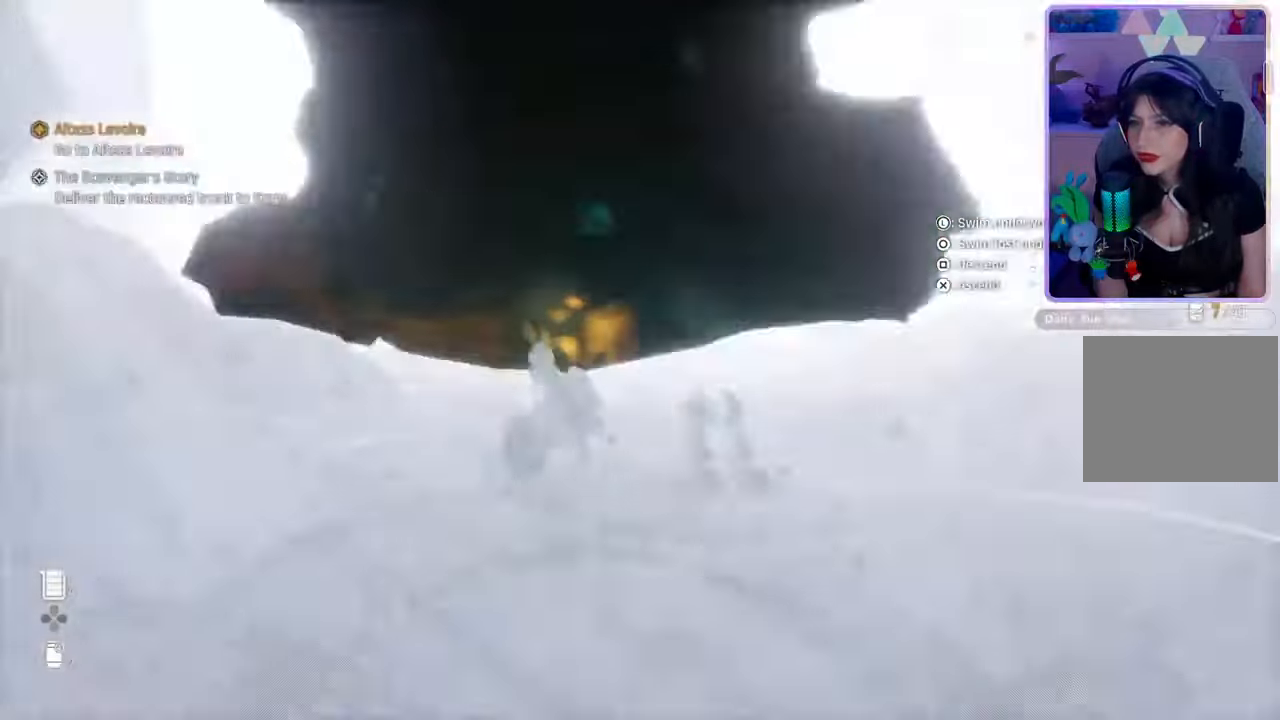
Gameplay with a controller (PlayStation layout); each line is a JSON object with the inputs held at the frame after it. "events" lists button and stick changes between this image and that frame as [ms after this image, input, new state], when the widget could be followed in between. Not read: CROSS SQUARE.
{"buttons": [], "left_stick": "up", "right_stick": "center", "events": [[167, "right_stick", "down-right"], [333, "right_stick", "center"]]}
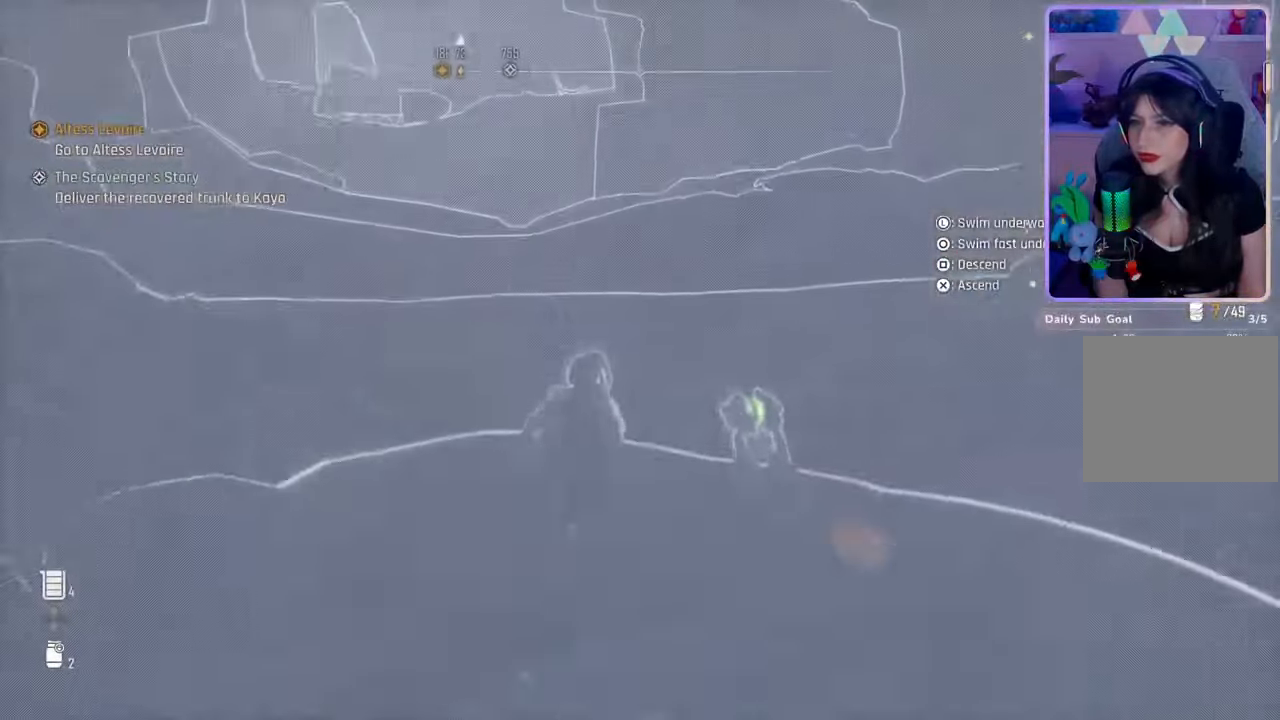
{"buttons": [], "left_stick": "center", "right_stick": "right", "events": [[167, "left_stick", "center"], [433, "right_stick", "right"]]}
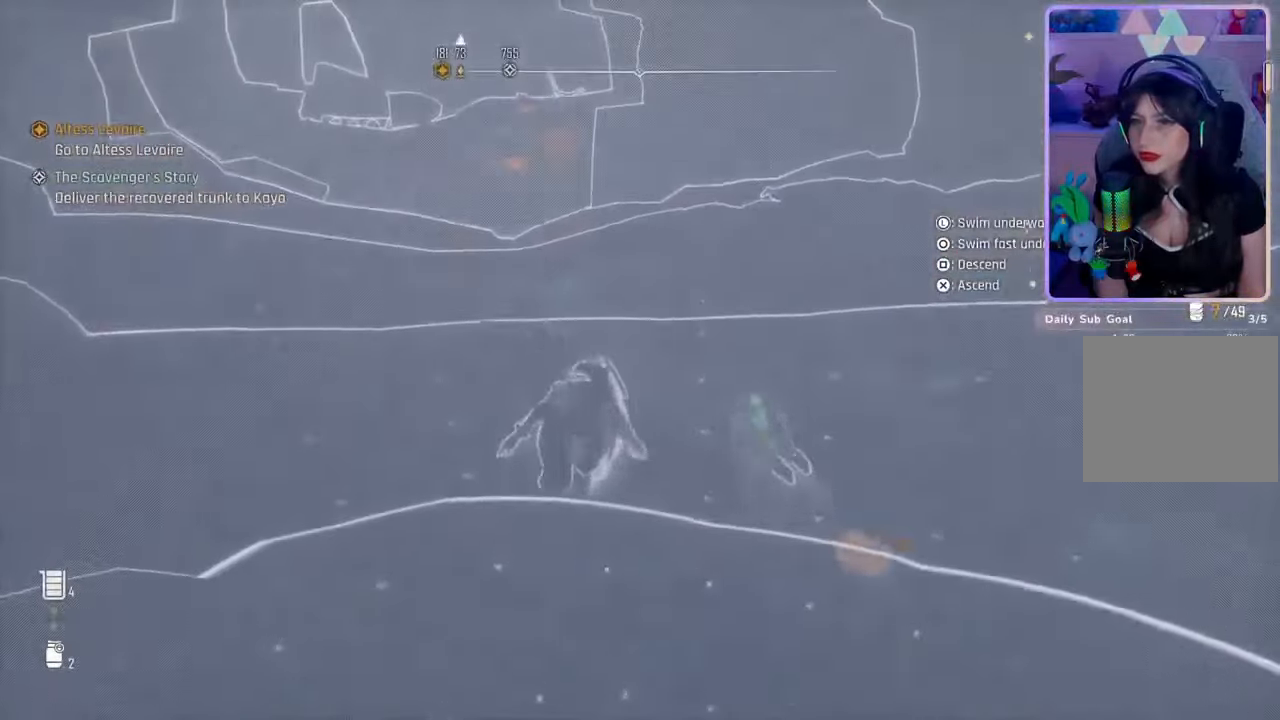
{"buttons": [], "left_stick": "center", "right_stick": "right", "events": []}
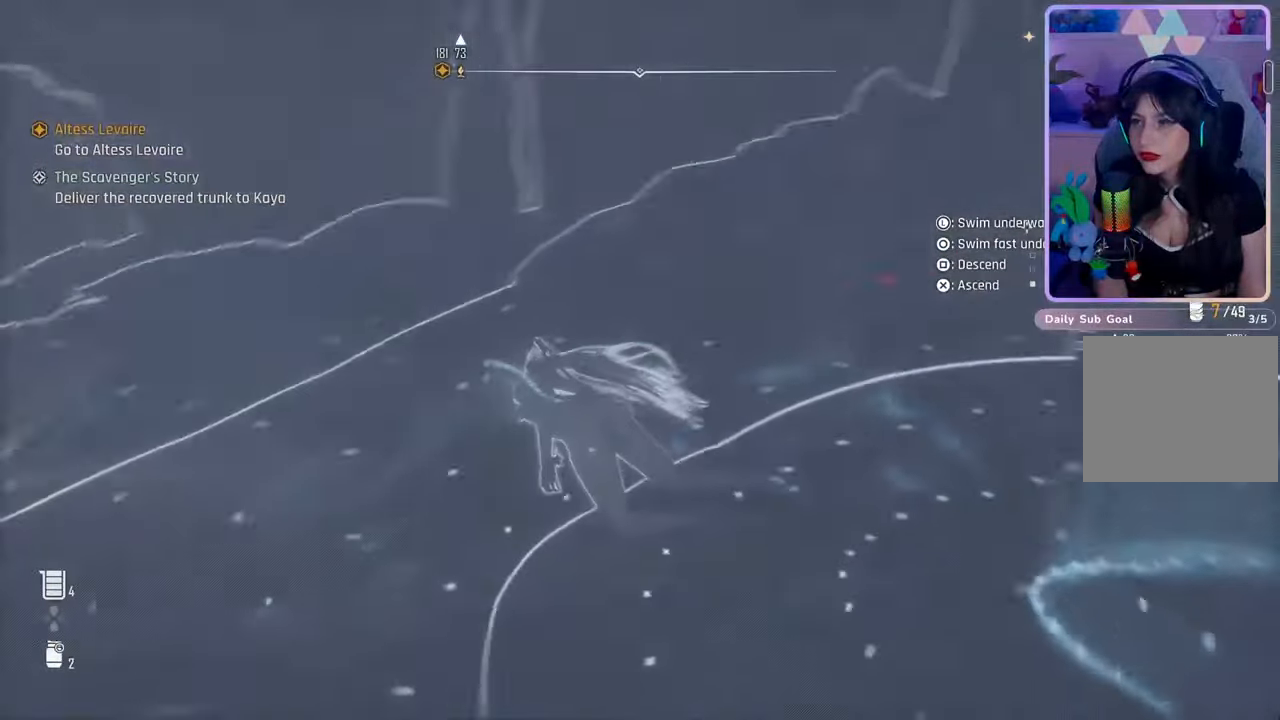
{"buttons": [], "left_stick": "center", "right_stick": "center", "events": [[467, "right_stick", "center"]]}
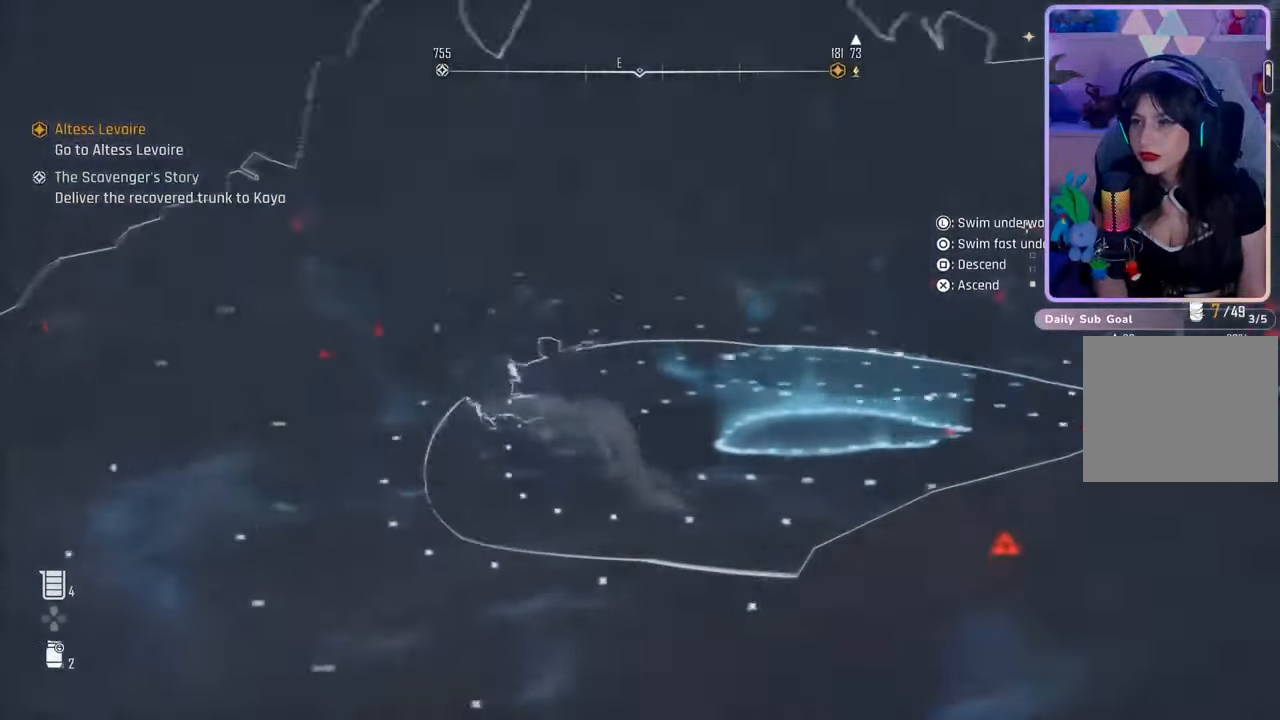
{"buttons": [], "left_stick": "center", "right_stick": "center", "events": []}
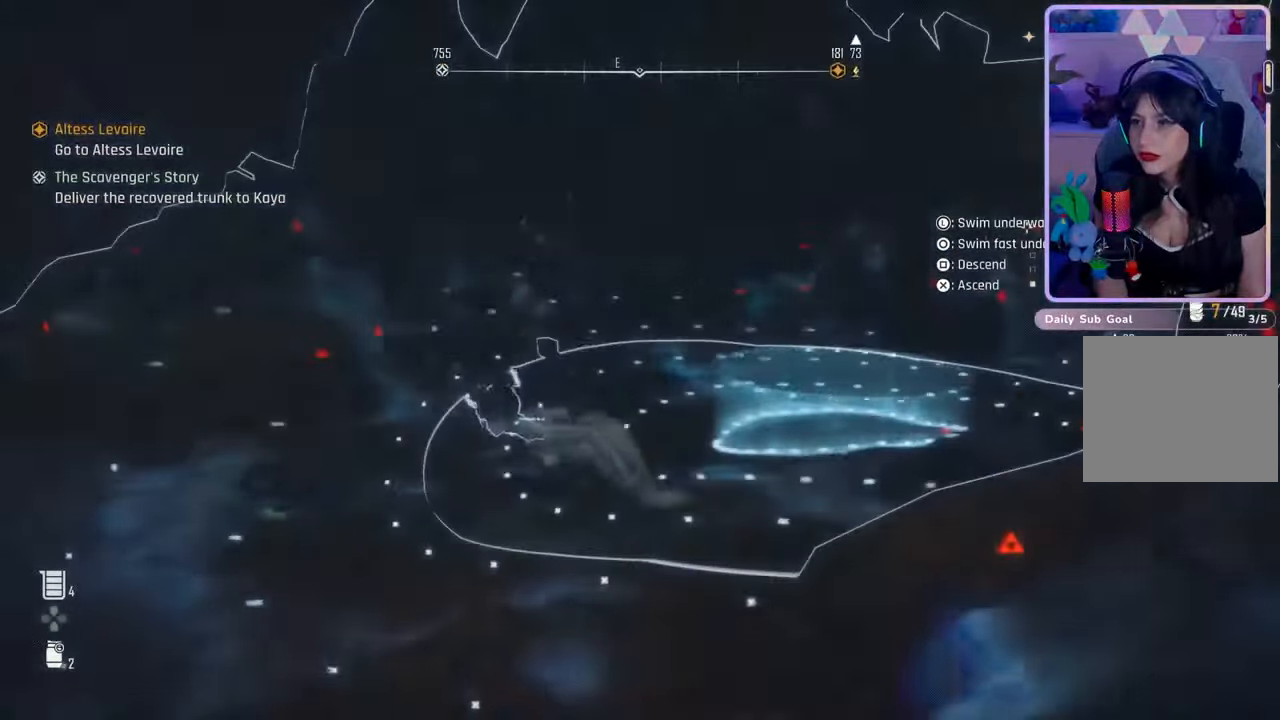
{"buttons": [], "left_stick": "center", "right_stick": "center", "events": [[67, "right_stick", "up-left"], [333, "right_stick", "left"], [467, "right_stick", "center"]]}
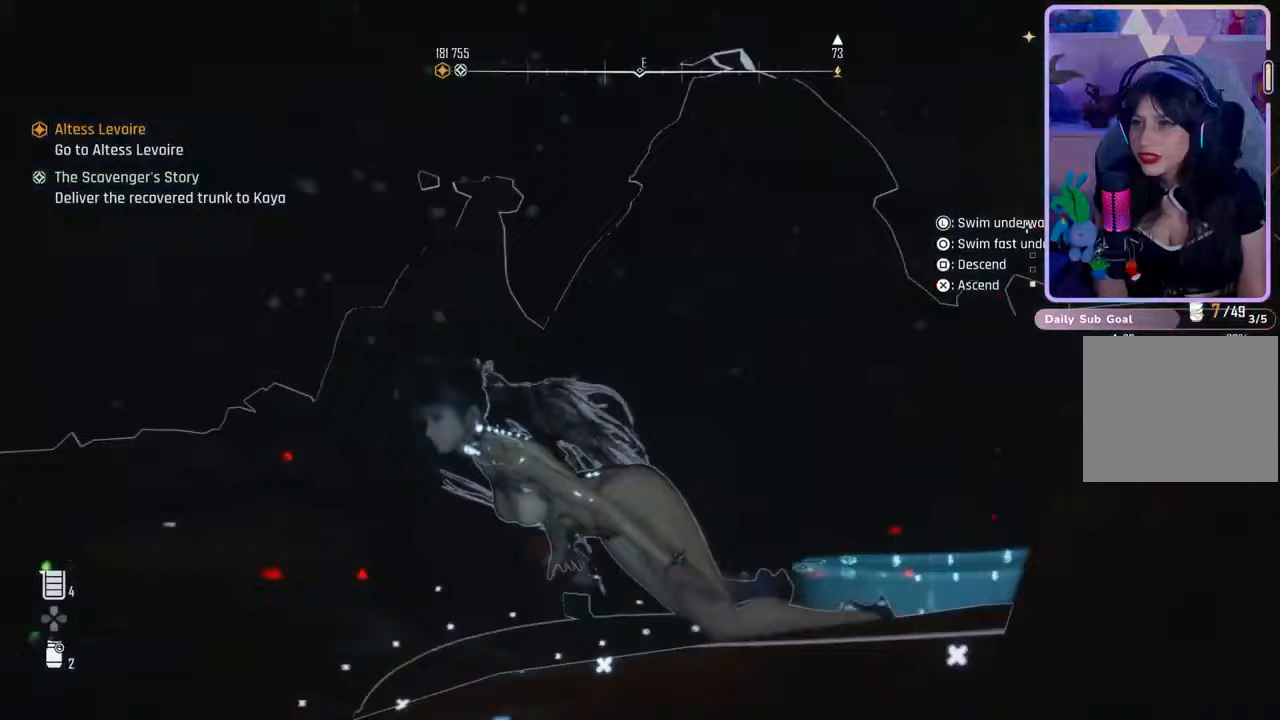
{"buttons": [], "left_stick": "up-left", "right_stick": "down-left", "events": [[67, "left_stick", "up-left"], [100, "right_stick", "down-left"]]}
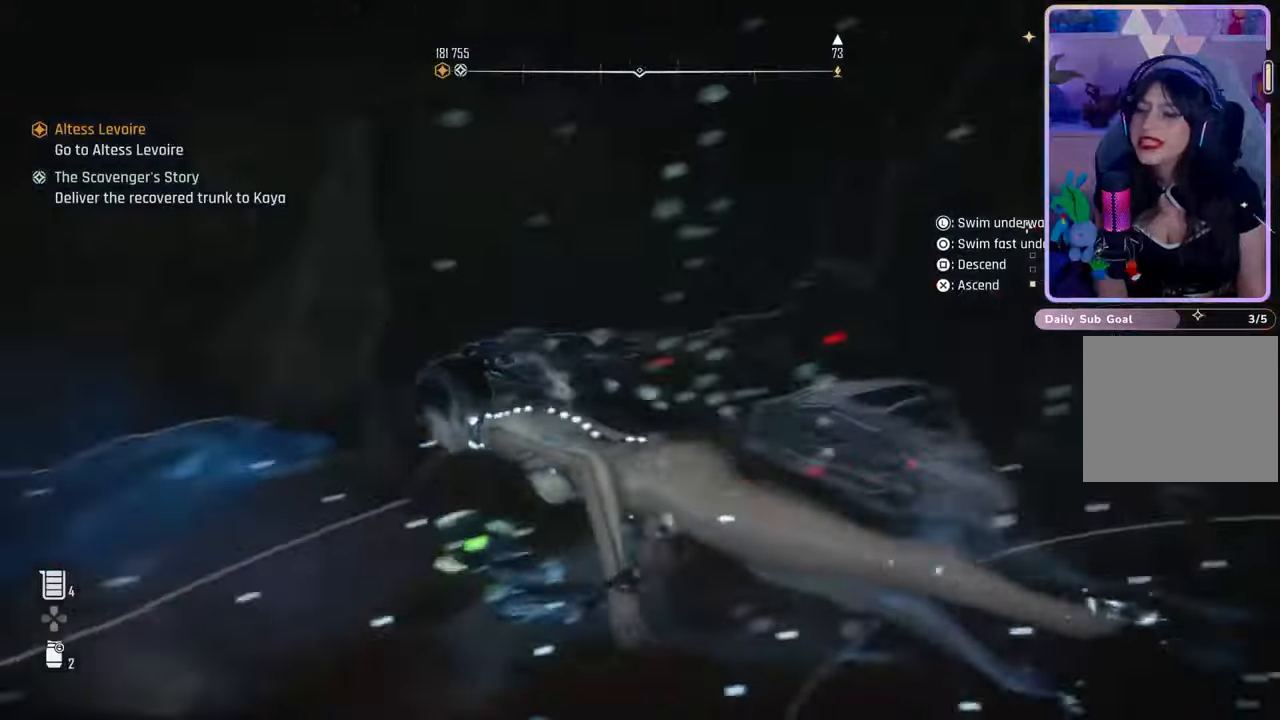
{"buttons": [], "left_stick": "up-left", "right_stick": "center", "events": [[333, "right_stick", "center"]]}
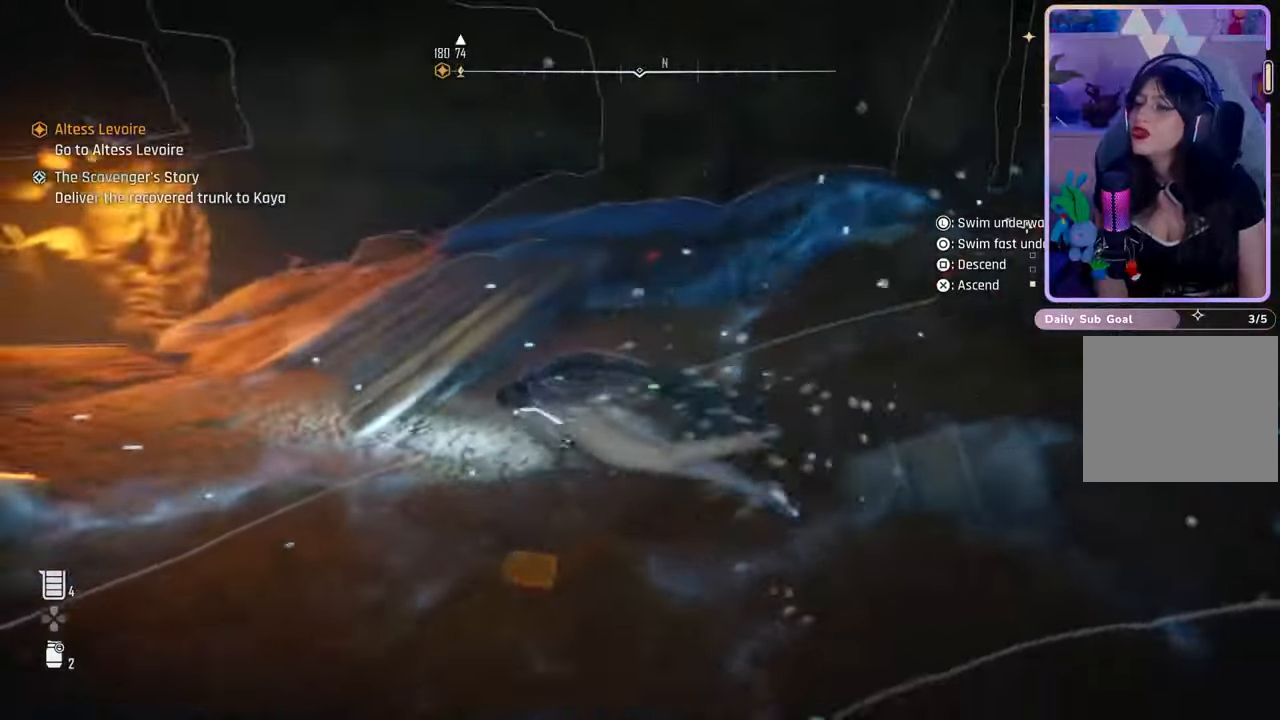
{"buttons": [], "left_stick": "up-left", "right_stick": "center", "events": [[100, "right_stick", "left"], [300, "right_stick", "center"]]}
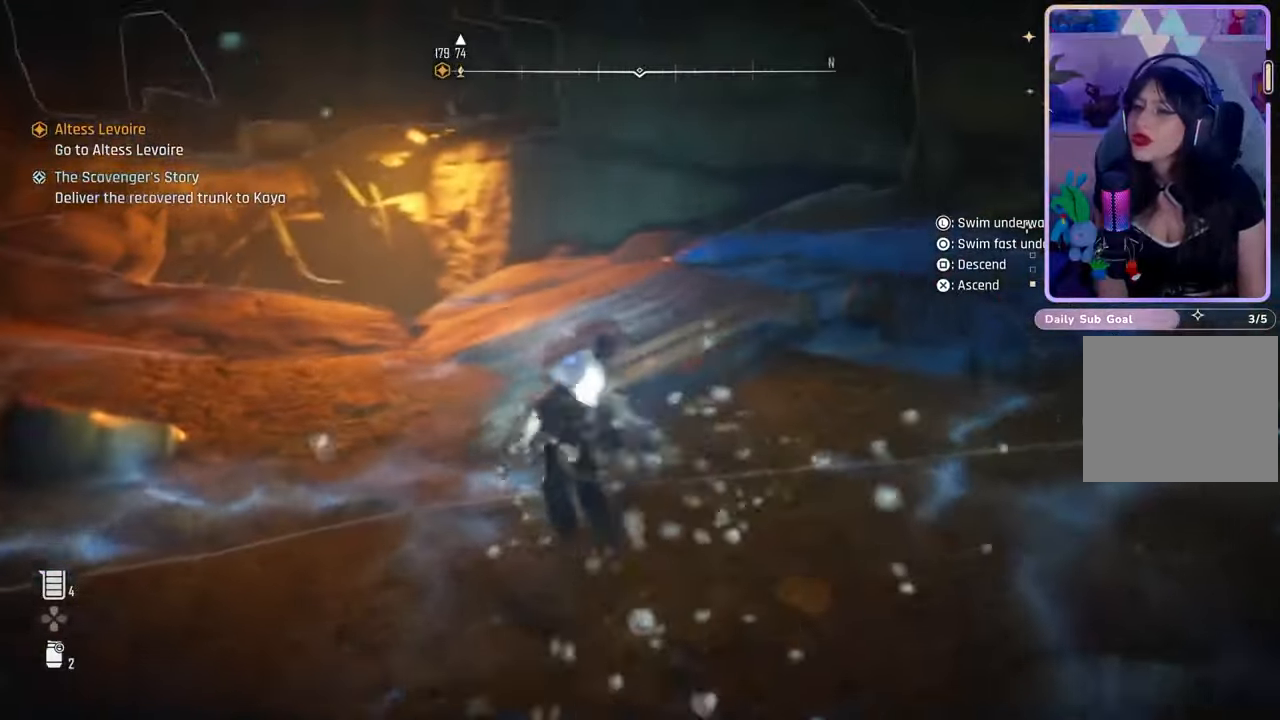
{"buttons": [], "left_stick": "up-left", "right_stick": "center", "events": [[33, "right_stick", "down-left"], [233, "right_stick", "center"]]}
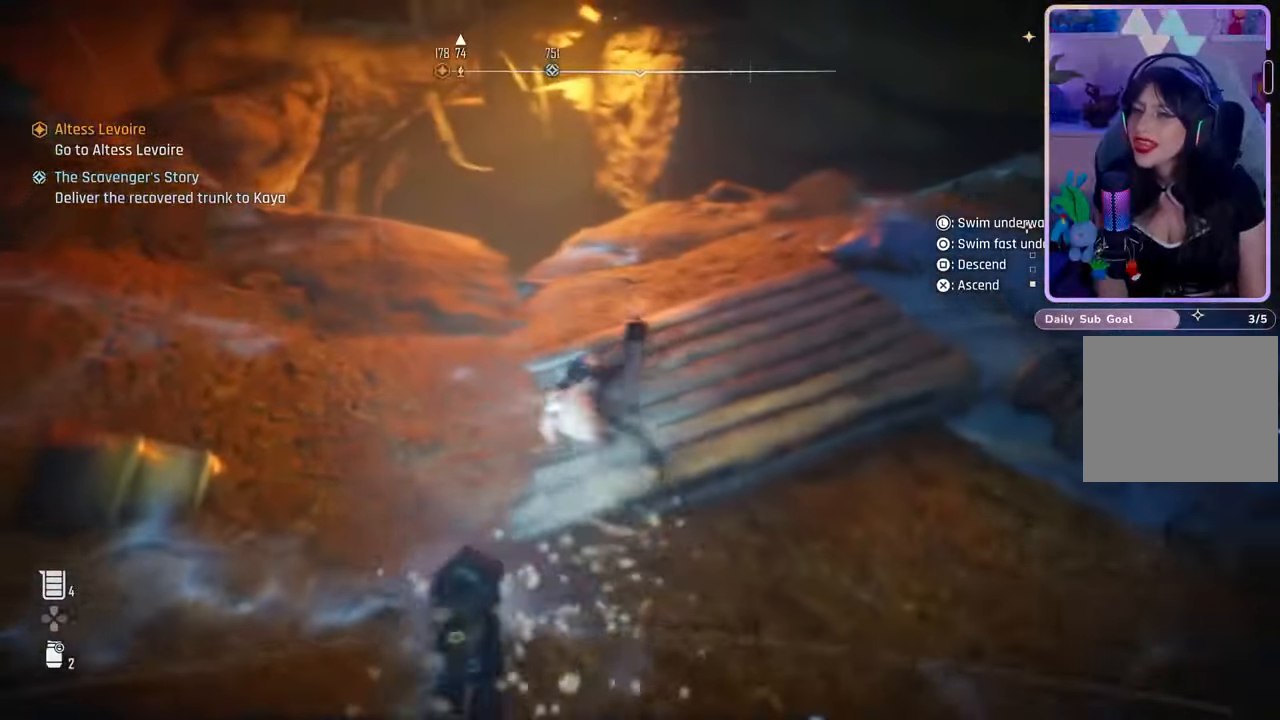
{"buttons": [], "left_stick": "up-left", "right_stick": "up", "events": [[67, "right_stick", "left"], [233, "right_stick", "up-left"], [333, "right_stick", "center"], [500, "right_stick", "up"]]}
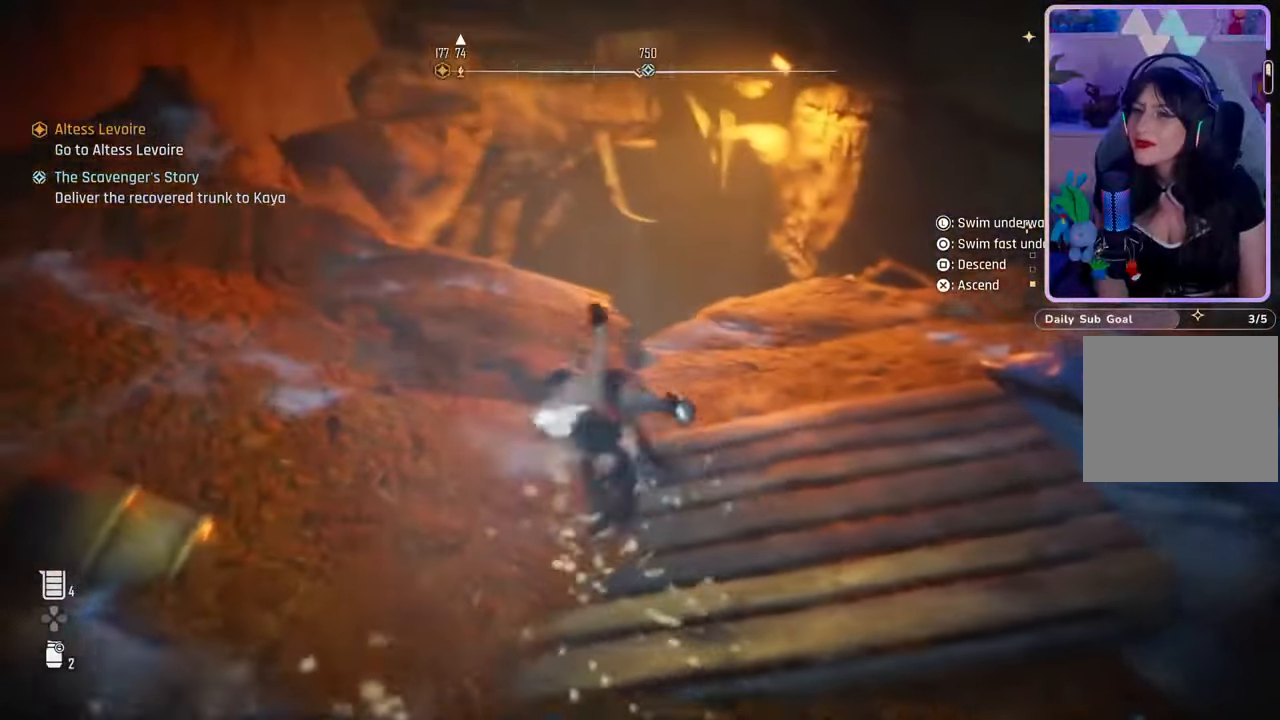
{"buttons": [], "left_stick": "up-left", "right_stick": "up", "events": [[133, "right_stick", "center"], [367, "right_stick", "up"]]}
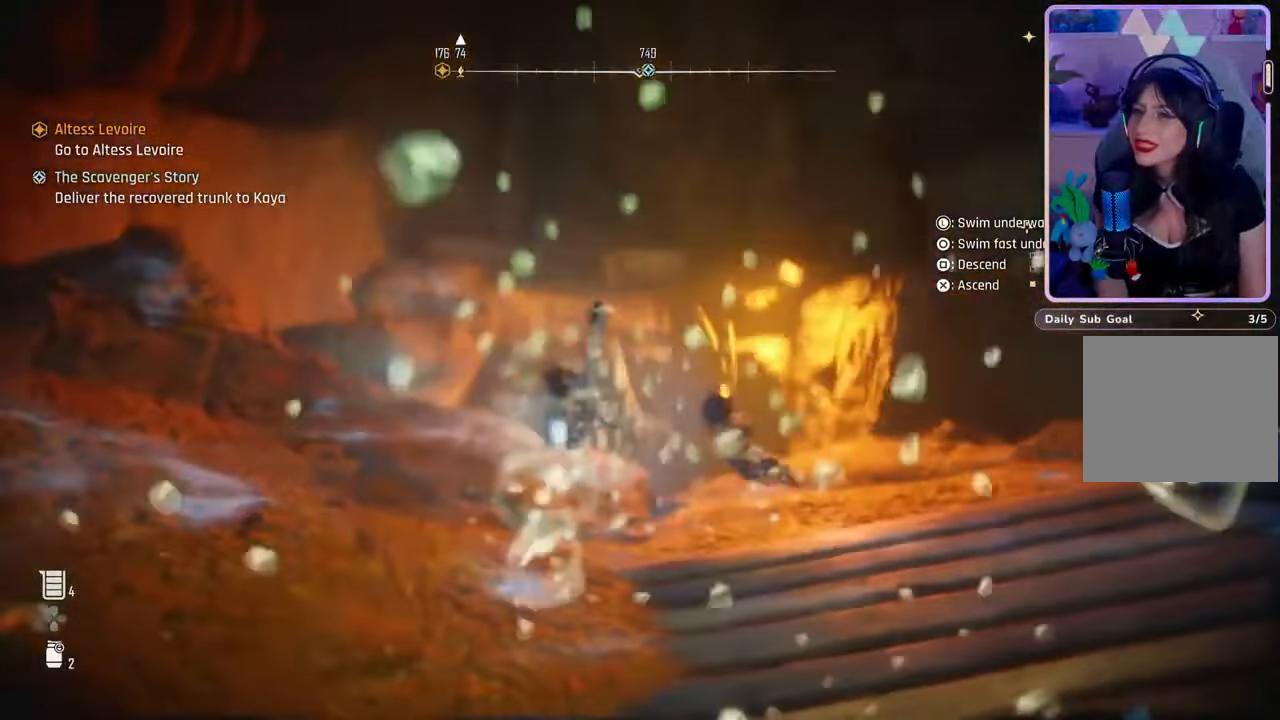
{"buttons": [], "left_stick": "up-left", "right_stick": "center", "events": [[33, "right_stick", "center"], [233, "right_stick", "down"], [400, "right_stick", "center"]]}
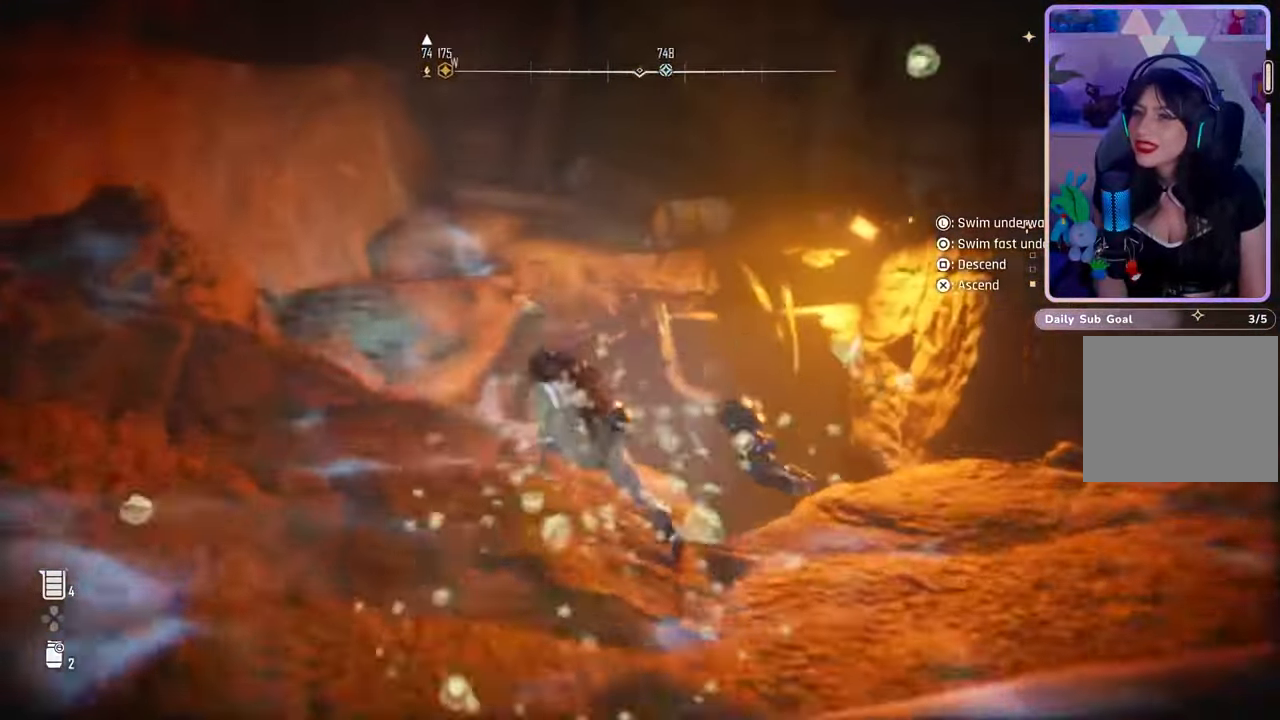
{"buttons": ["TOUCHPAD"], "left_stick": "up", "right_stick": "center", "events": [[67, "left_stick", "up"], [100, "TOUCHPAD", "down"]]}
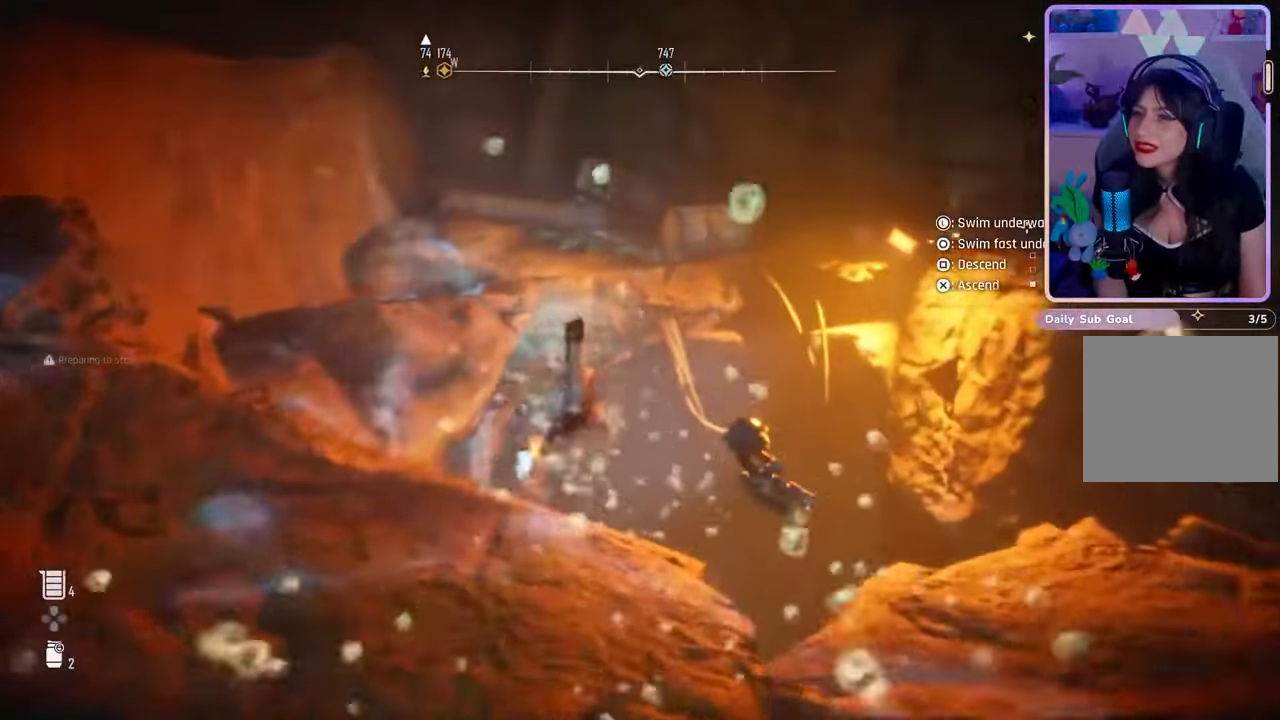
{"buttons": [], "left_stick": "up", "right_stick": "down-right", "events": [[133, "TOUCHPAD", "up"], [300, "right_stick", "down-right"]]}
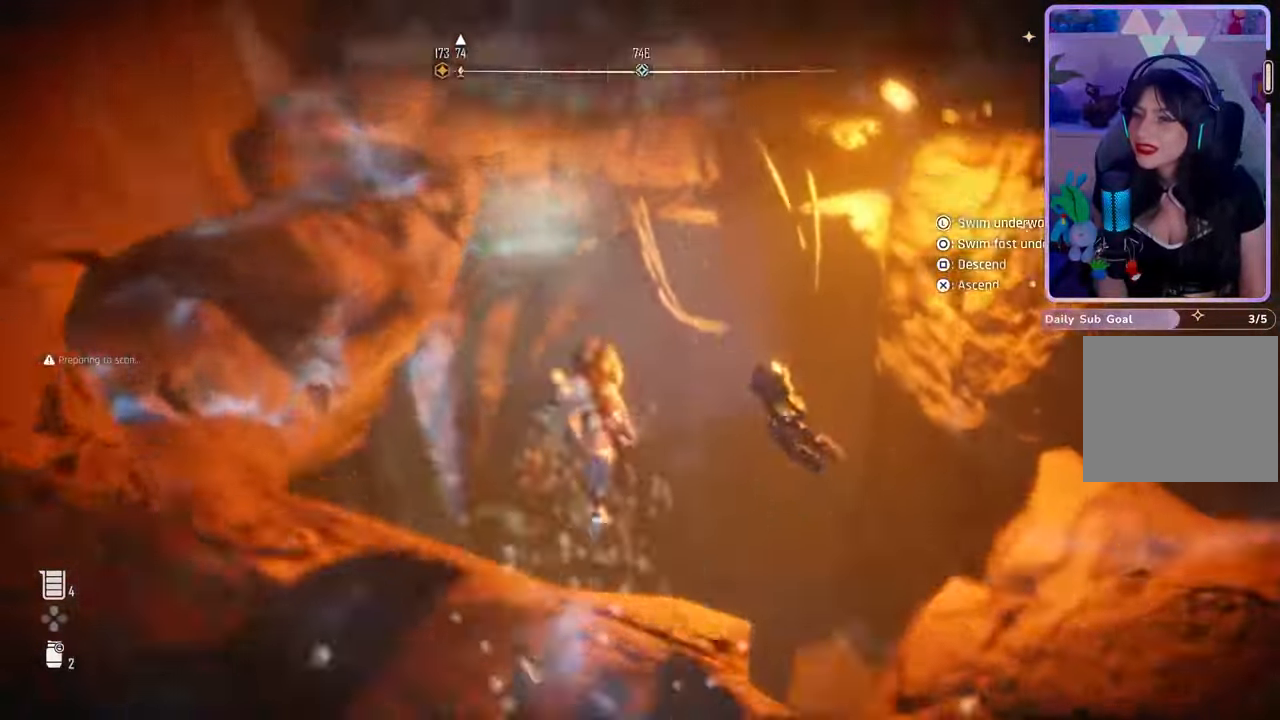
{"buttons": [], "left_stick": "up", "right_stick": "center", "events": [[333, "right_stick", "center"]]}
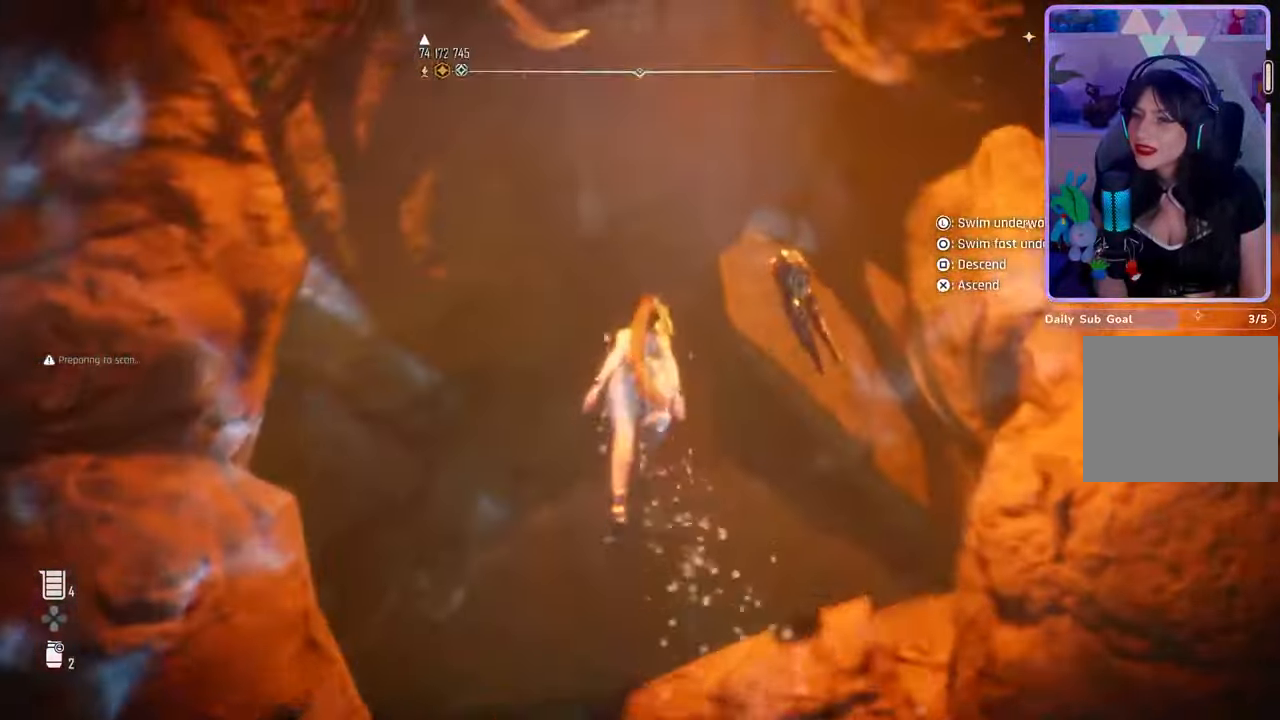
{"buttons": [], "left_stick": "center", "right_stick": "center", "events": [[367, "left_stick", "center"]]}
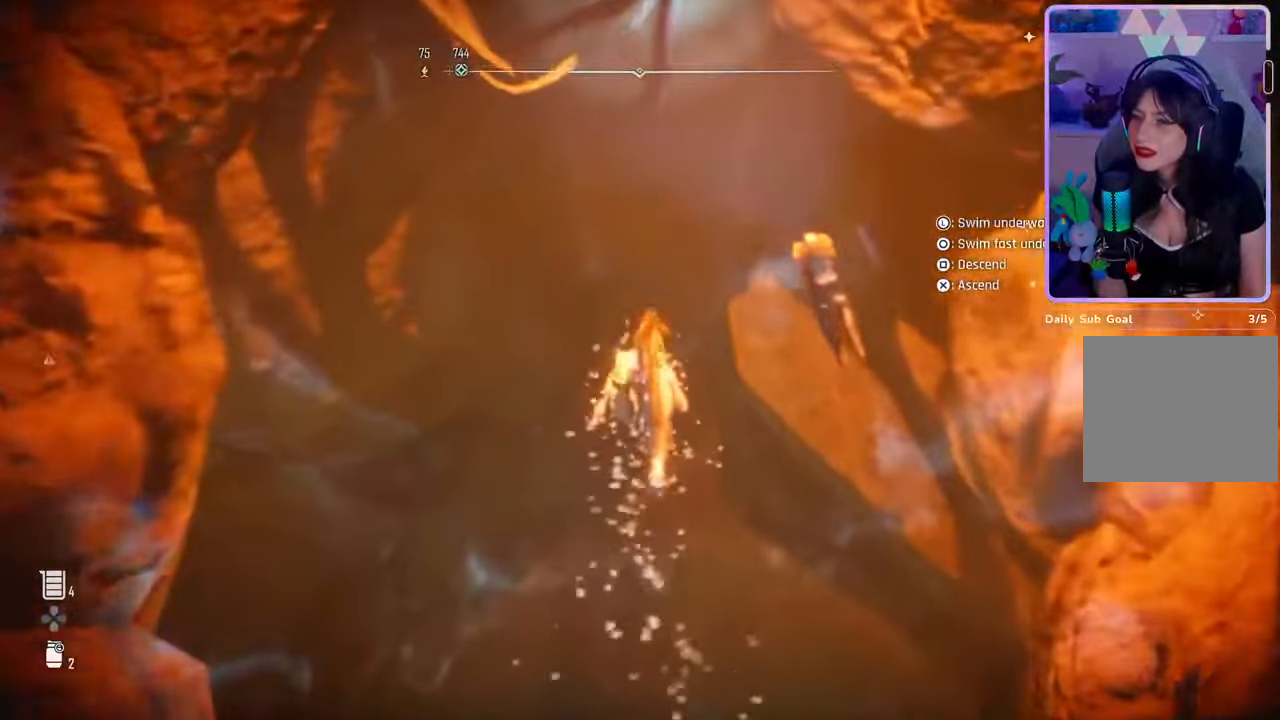
{"buttons": [], "left_stick": "down-left", "right_stick": "center", "events": [[167, "left_stick", "down-left"]]}
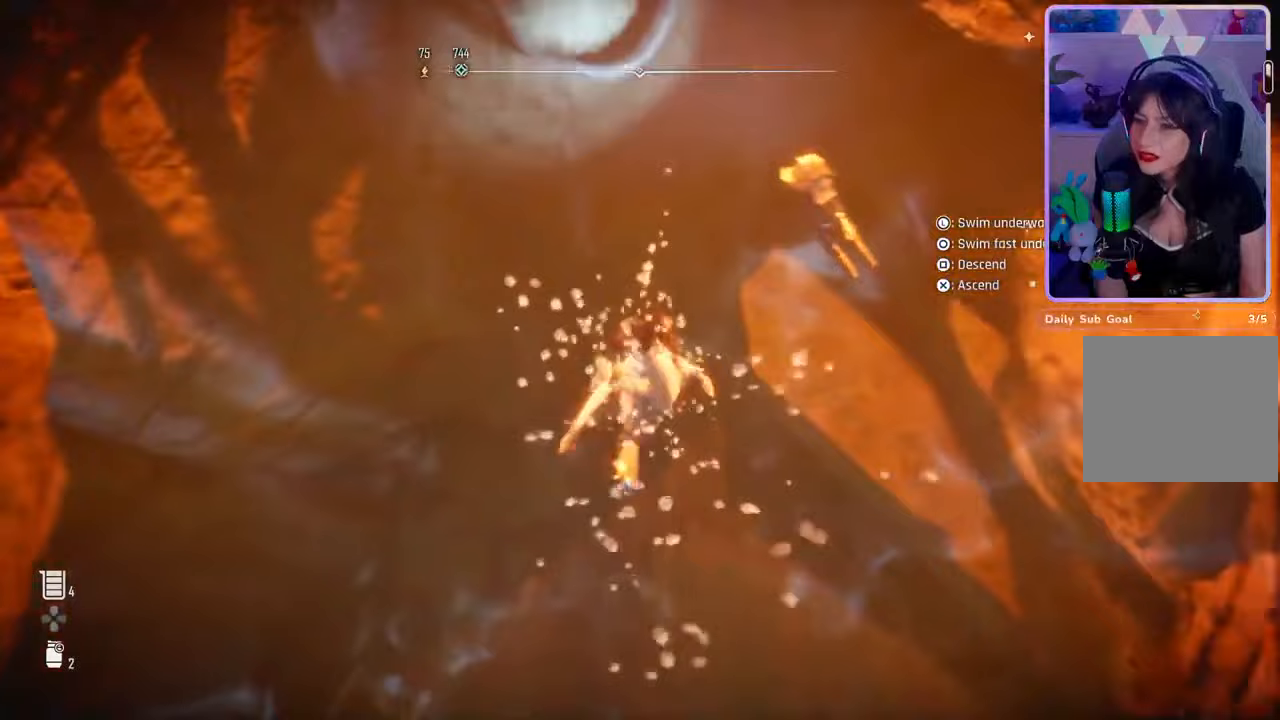
{"buttons": [], "left_stick": "down-left", "right_stick": "left", "events": [[300, "right_stick", "left"]]}
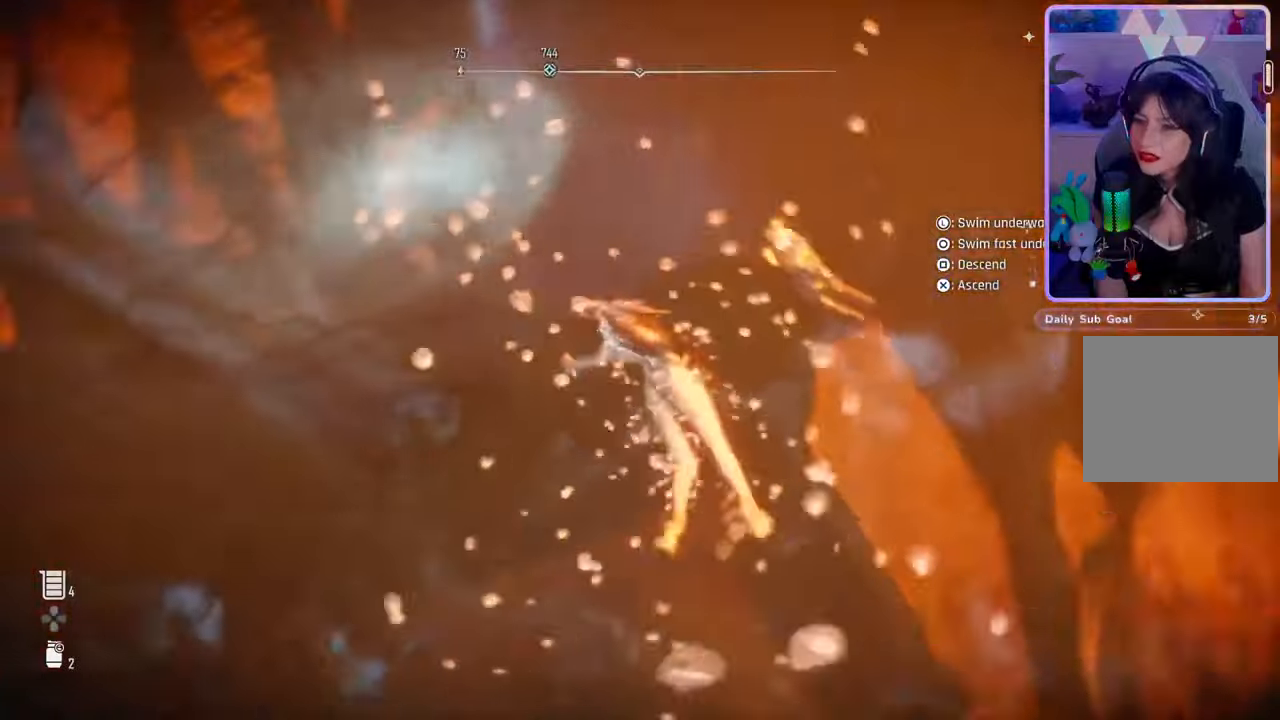
{"buttons": [], "left_stick": "left", "right_stick": "up-left", "events": [[200, "left_stick", "left"], [200, "right_stick", "up-left"]]}
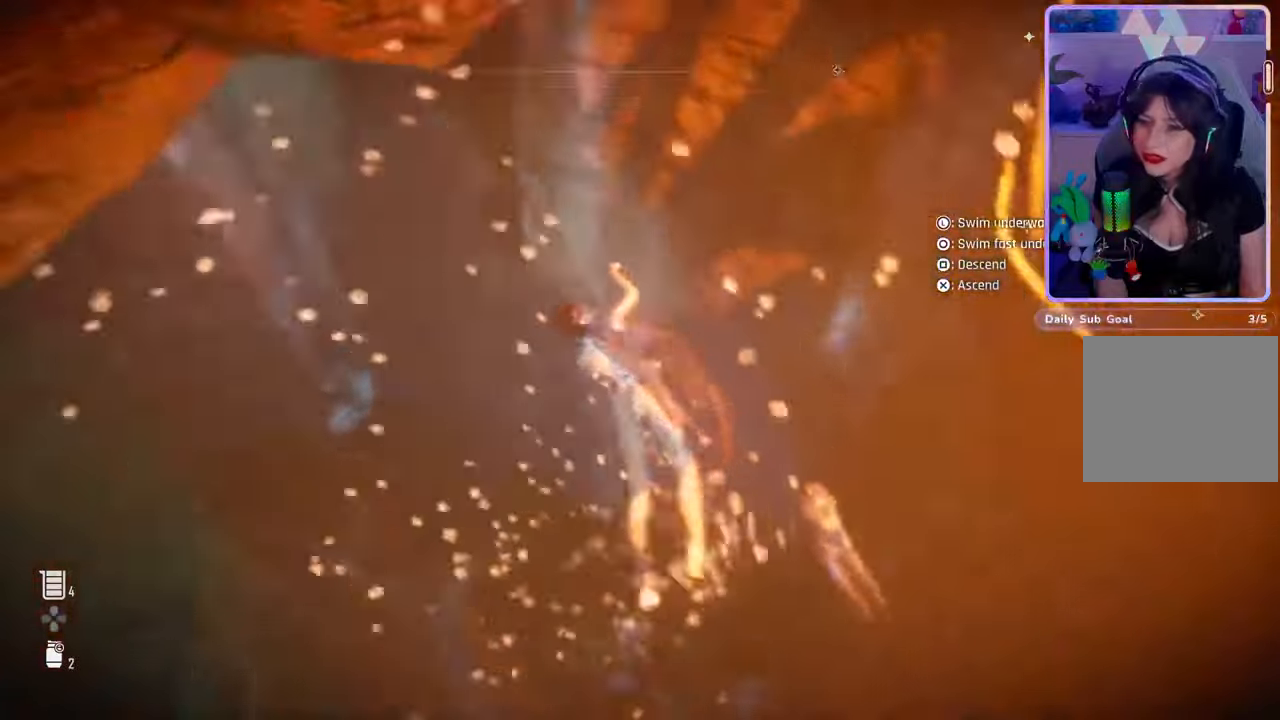
{"buttons": [], "left_stick": "left", "right_stick": "down-left", "events": [[33, "right_stick", "left"], [367, "right_stick", "center"], [467, "right_stick", "down-left"]]}
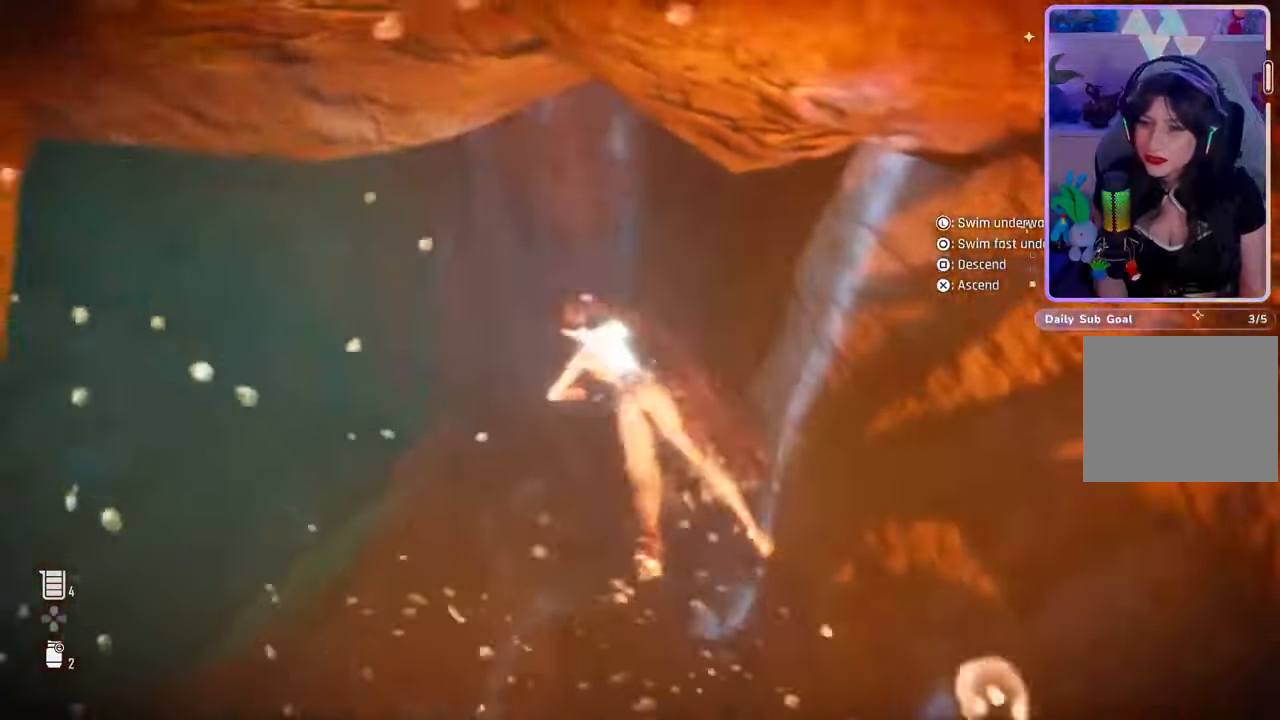
{"buttons": [], "left_stick": "up-left", "right_stick": "left", "events": [[33, "right_stick", "left"], [300, "right_stick", "center"], [367, "left_stick", "up-left"], [467, "right_stick", "left"]]}
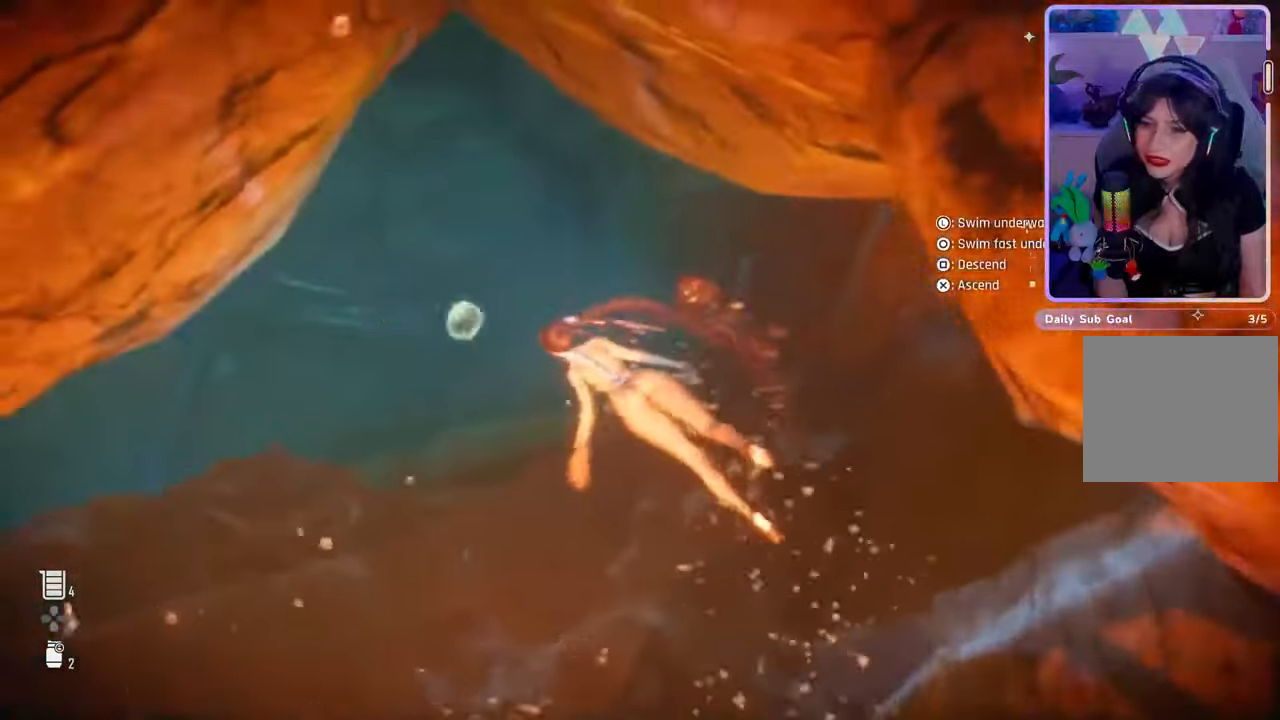
{"buttons": [], "left_stick": "up", "right_stick": "center", "events": [[167, "right_stick", "center"], [300, "left_stick", "up"]]}
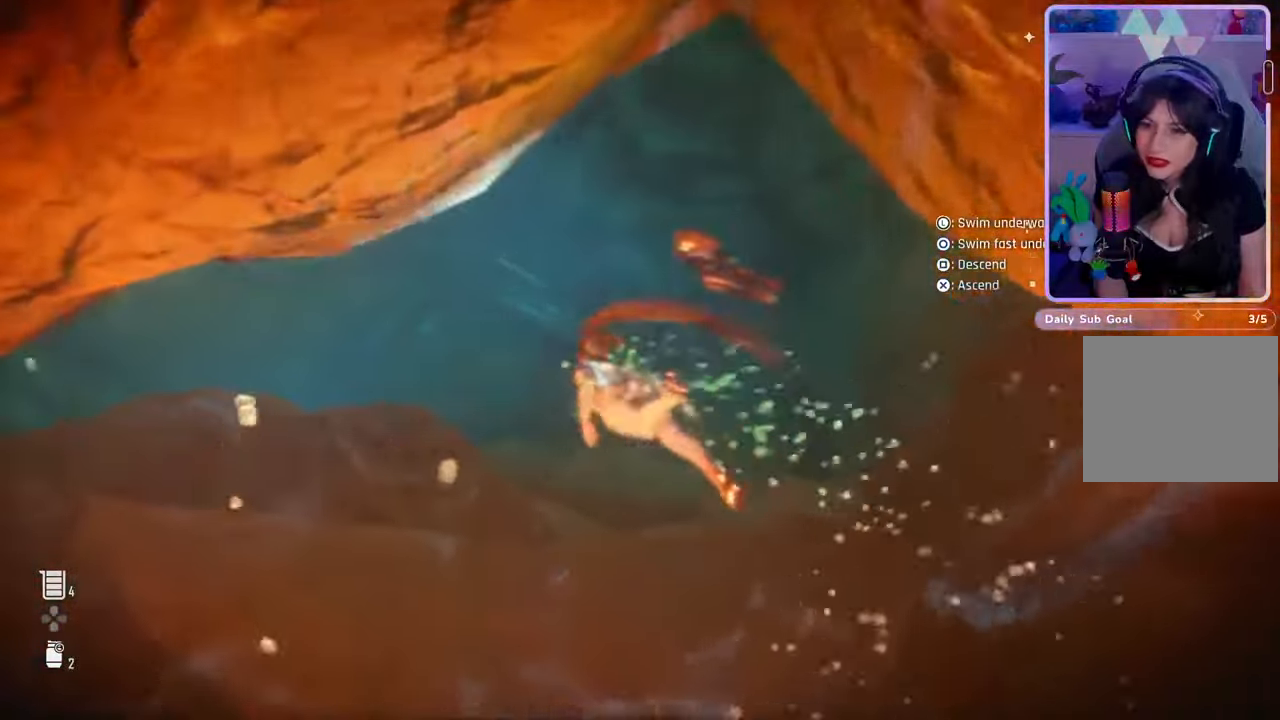
{"buttons": [], "left_stick": "up", "right_stick": "left", "events": [[67, "L2", "down"], [133, "L2", "up"], [300, "right_stick", "left"]]}
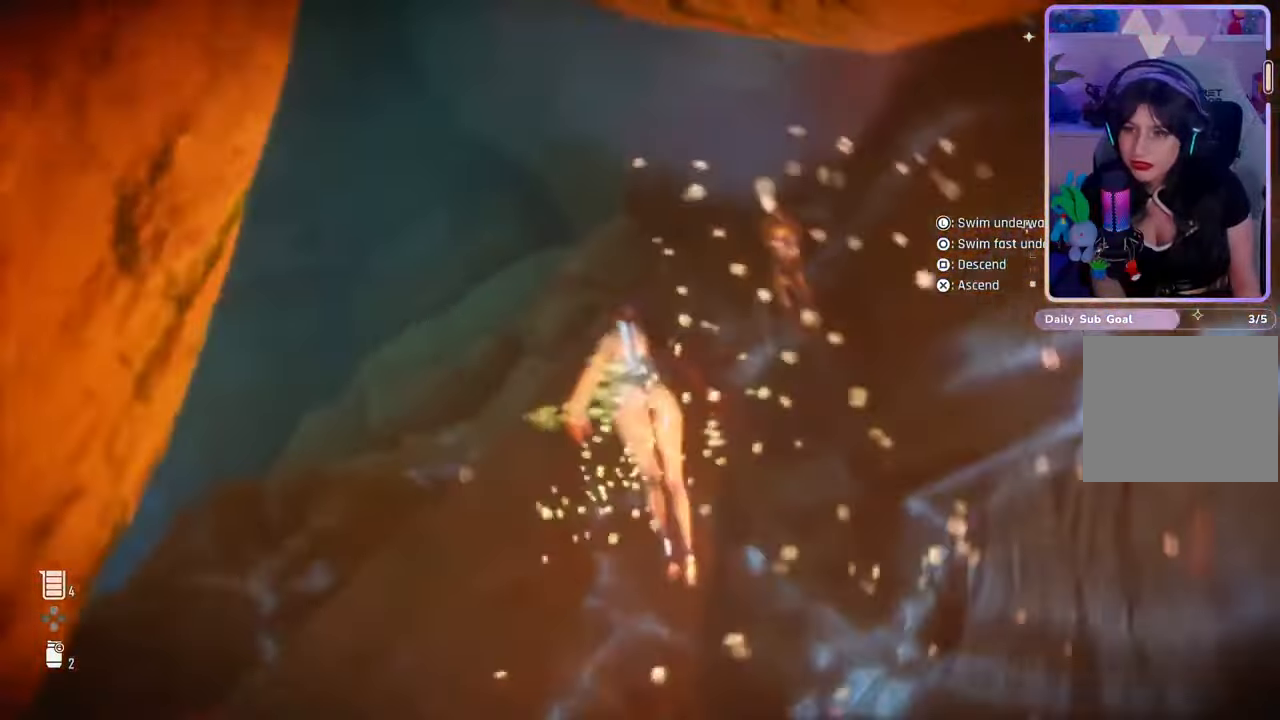
{"buttons": [], "left_stick": "up", "right_stick": "center", "events": [[467, "right_stick", "center"]]}
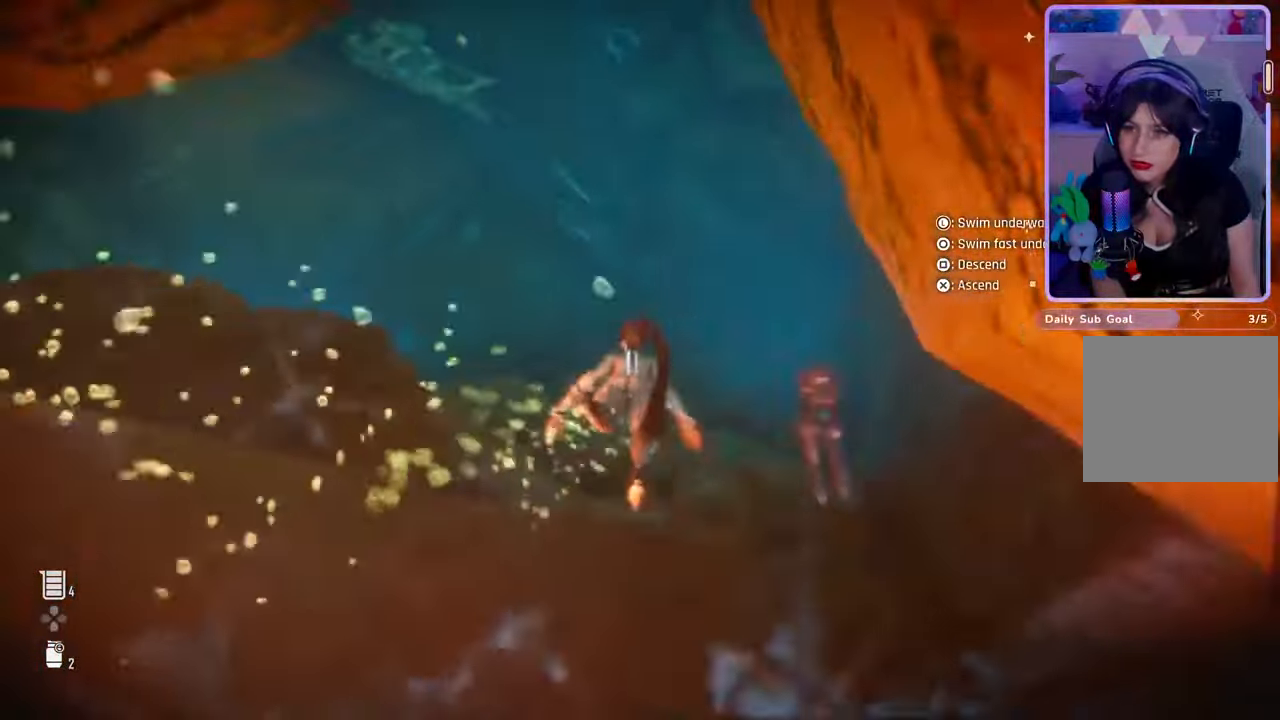
{"buttons": [], "left_stick": "up", "right_stick": "center", "events": []}
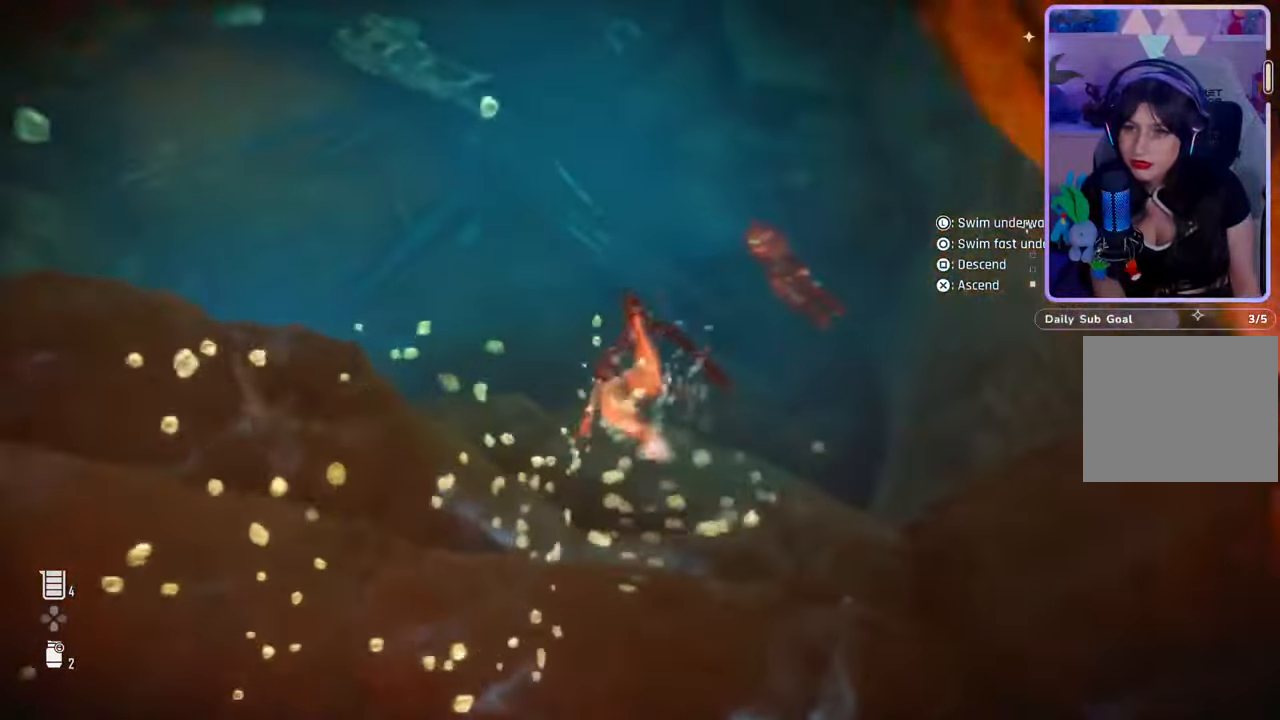
{"buttons": [], "left_stick": "up", "right_stick": "center", "events": []}
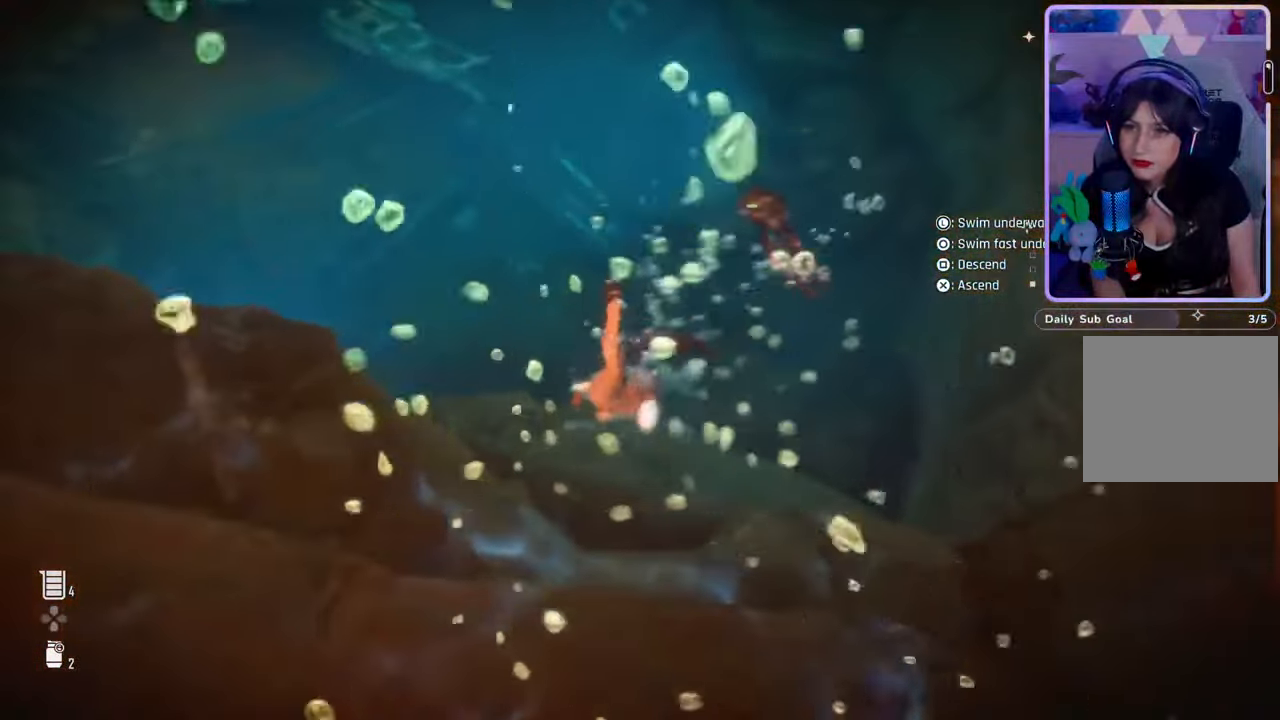
{"buttons": [], "left_stick": "up-right", "right_stick": "left", "events": [[67, "right_stick", "left"], [367, "right_stick", "center"], [400, "left_stick", "up-right"], [433, "right_stick", "left"]]}
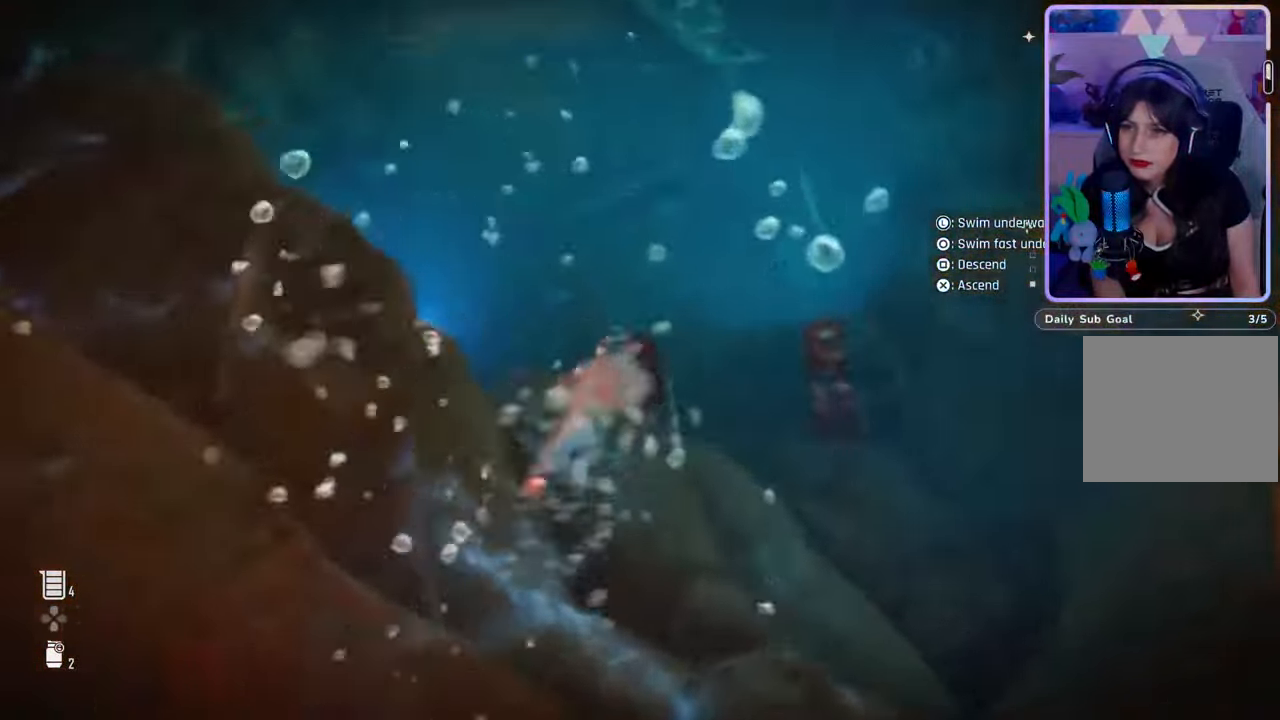
{"buttons": [], "left_stick": "up-right", "right_stick": "left", "events": []}